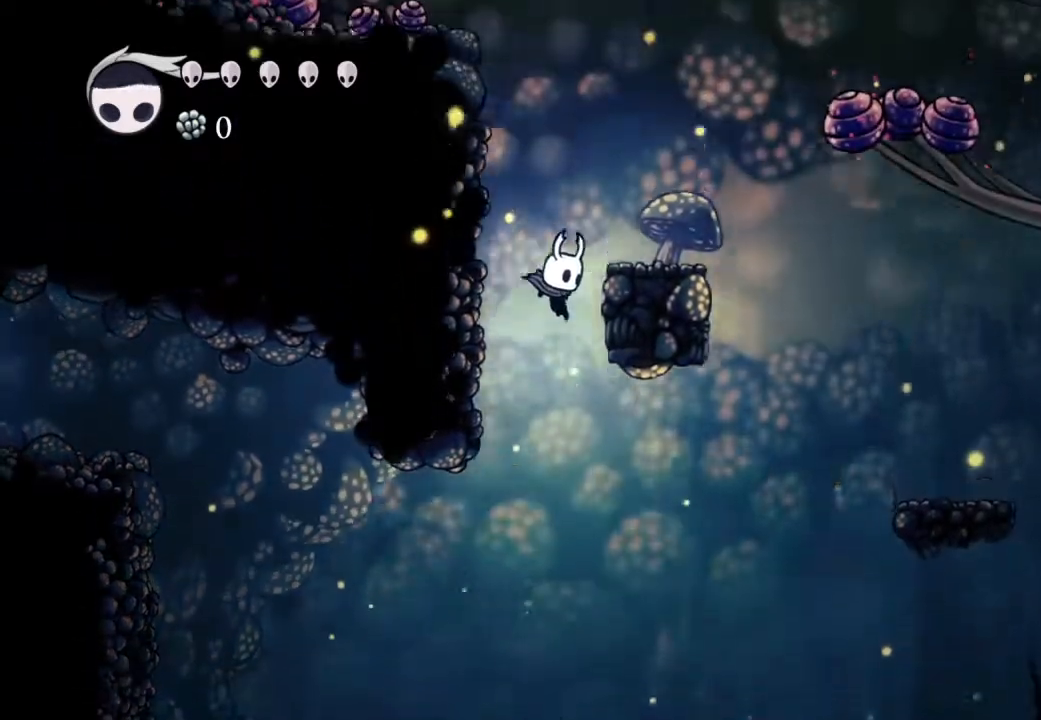
Gameplay with a controller (Xbox layout); each line is a JSON object with the inputs held at the frame after it (dt_ms = milliseconds from this image to that frame). "events" lists button and stick changes between this image and that frame as [ms after this image, input, new state], when the widget could be followed in between.
{"dt_ms": 500, "buttons": [], "left_stick": "center", "right_stick": "center", "events": [[133, "DPAD_RIGHT", "up"], [317, "DPAD_UP", "down"], [400, "DPAD_UP", "up"]]}
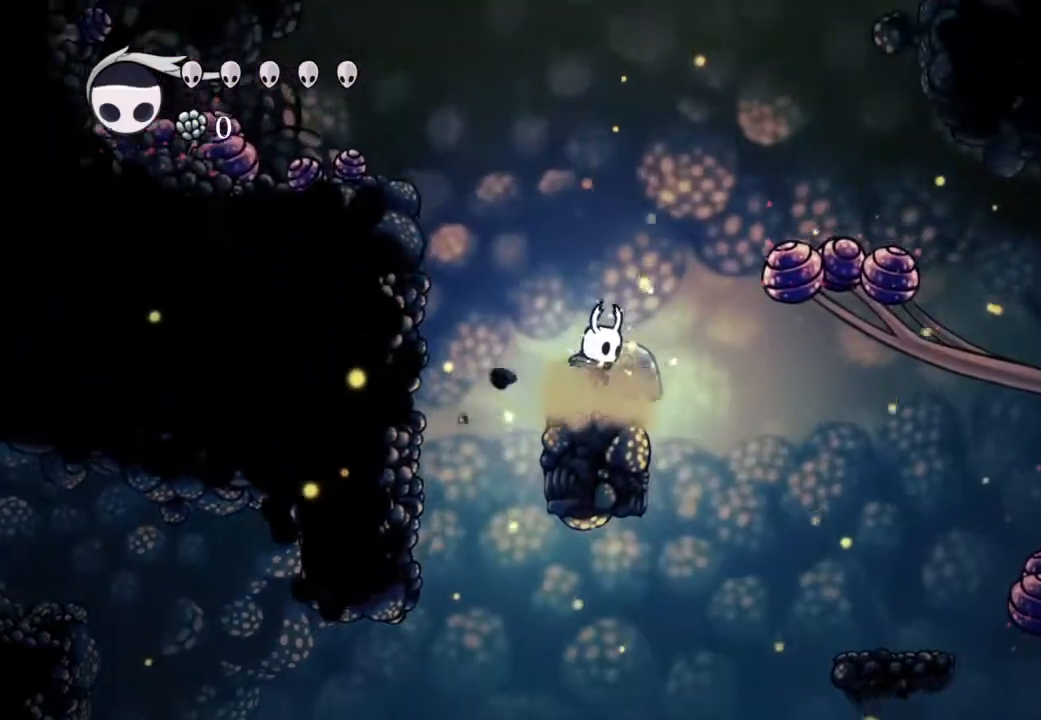
{"dt_ms": 500, "buttons": [], "left_stick": "center", "right_stick": "center", "events": [[83, "DPAD_LEFT", "down"], [133, "DPAD_LEFT", "up"]]}
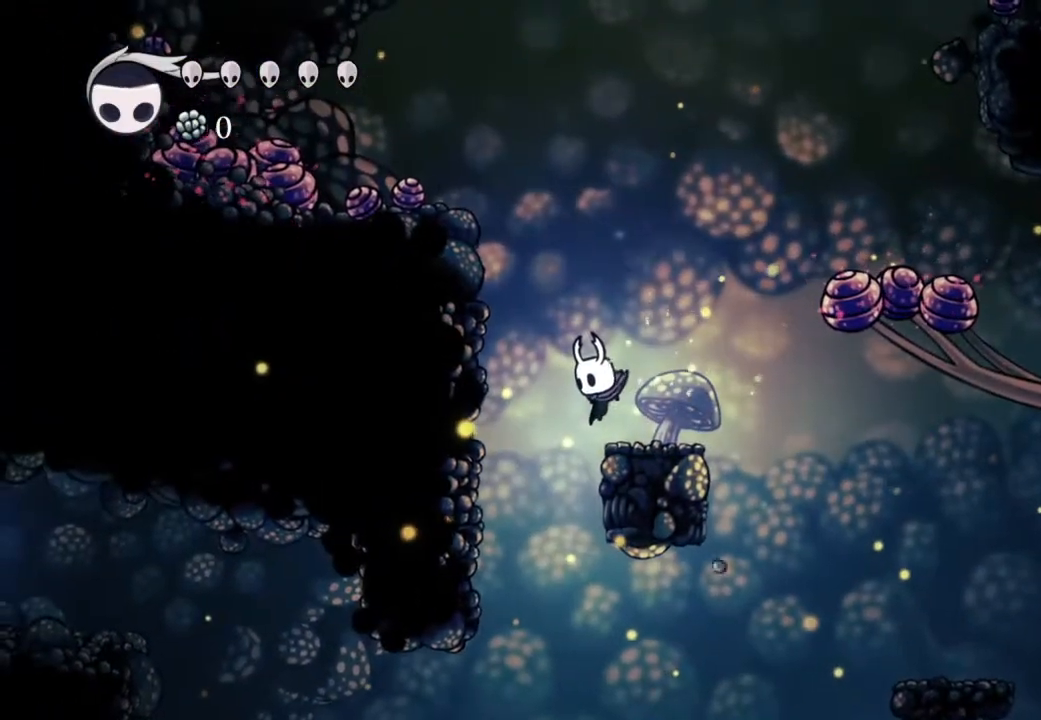
{"dt_ms": 500, "buttons": [], "left_stick": "center", "right_stick": "center", "events": []}
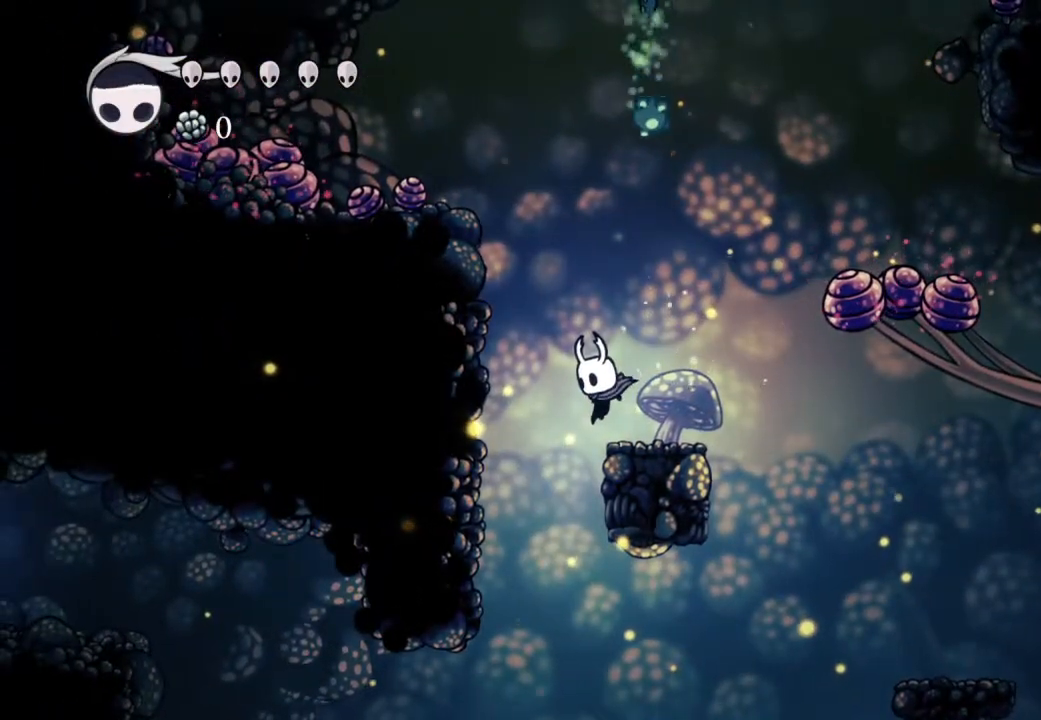
{"dt_ms": 500, "buttons": [], "left_stick": "center", "right_stick": "center", "events": []}
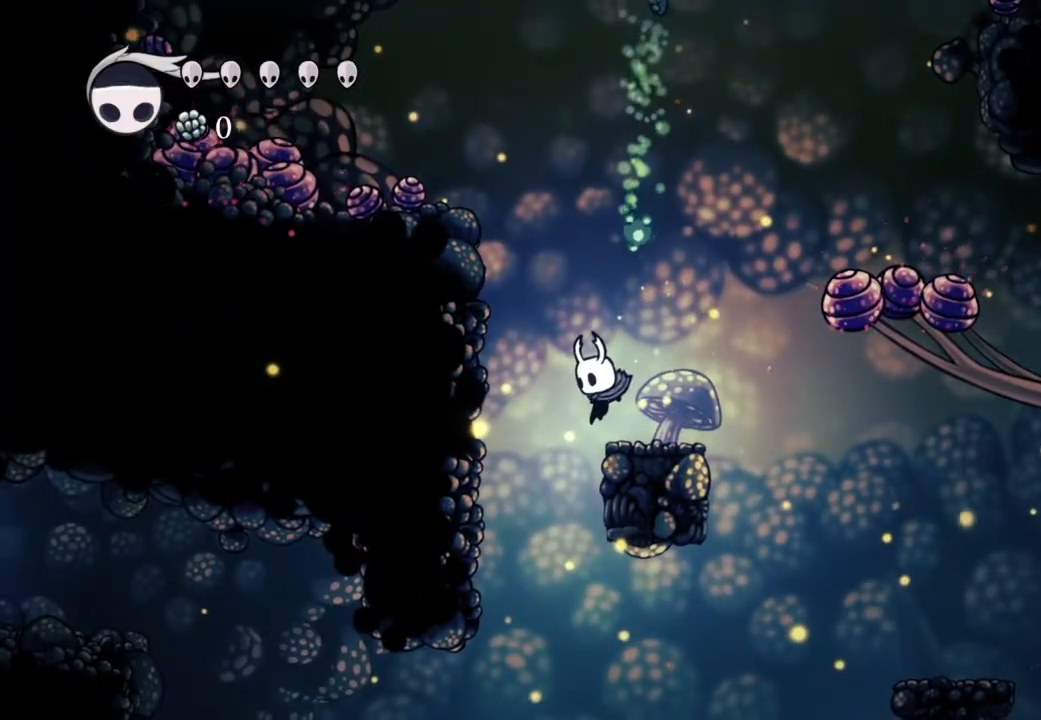
{"dt_ms": 500, "buttons": [], "left_stick": "center", "right_stick": "center", "events": []}
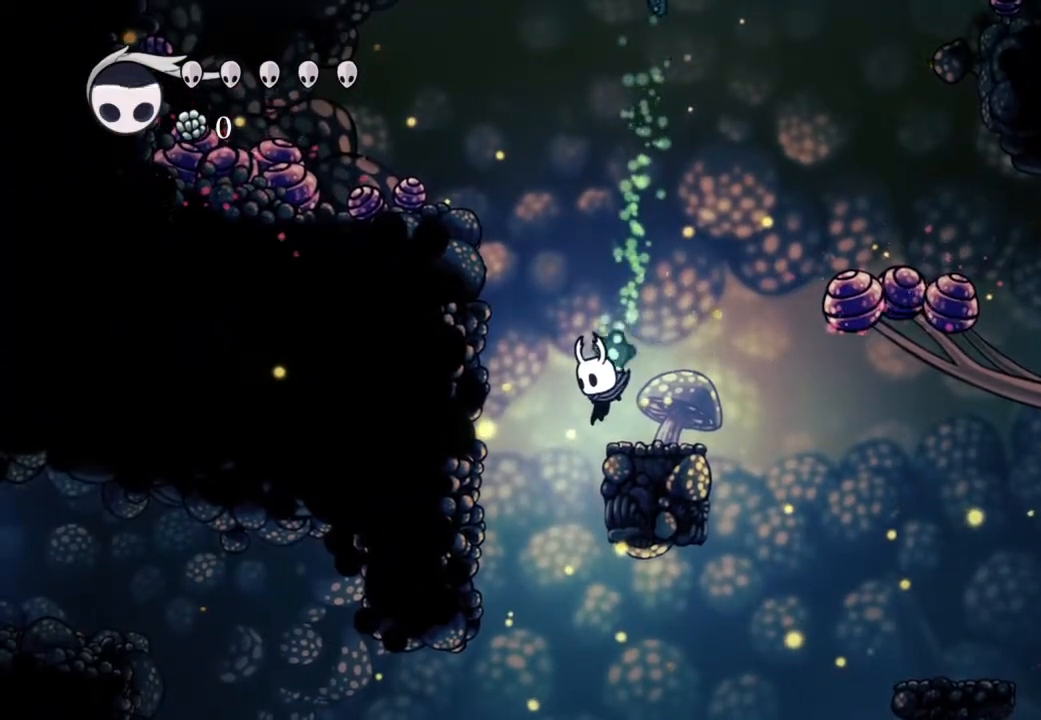
{"dt_ms": 500, "buttons": ["DPAD_RIGHT"], "left_stick": "center", "right_stick": "center", "events": [[250, "DPAD_UP", "down"], [317, "DPAD_UP", "up"], [500, "DPAD_RIGHT", "down"]]}
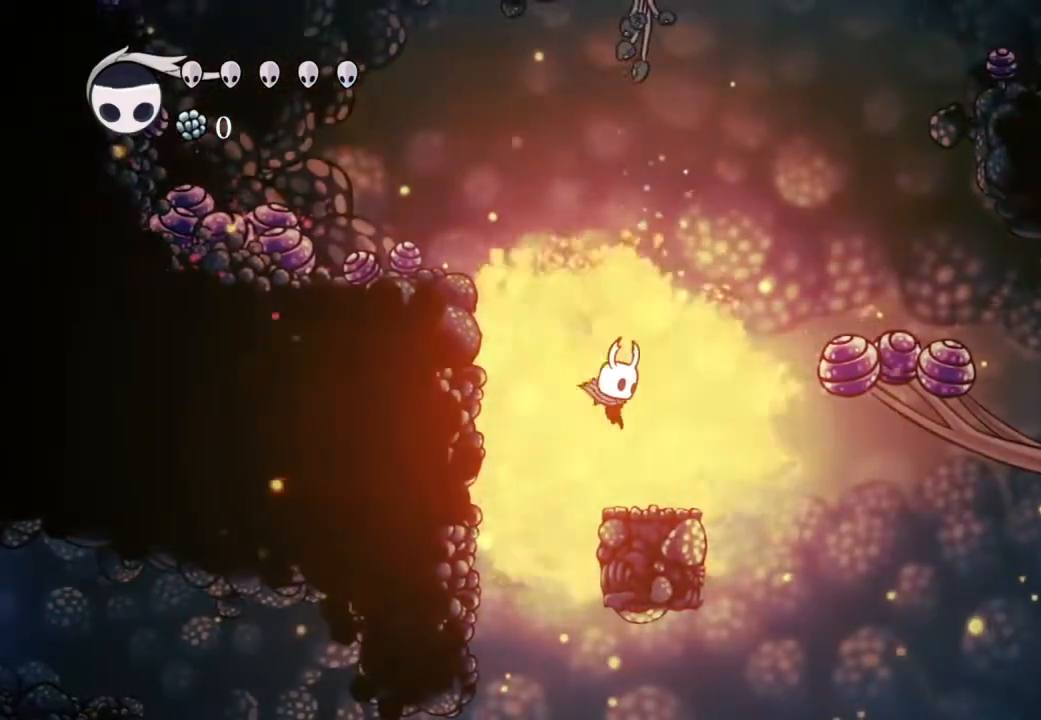
{"dt_ms": 1000, "buttons": ["DPAD_DOWN"], "left_stick": "center", "right_stick": "center"}
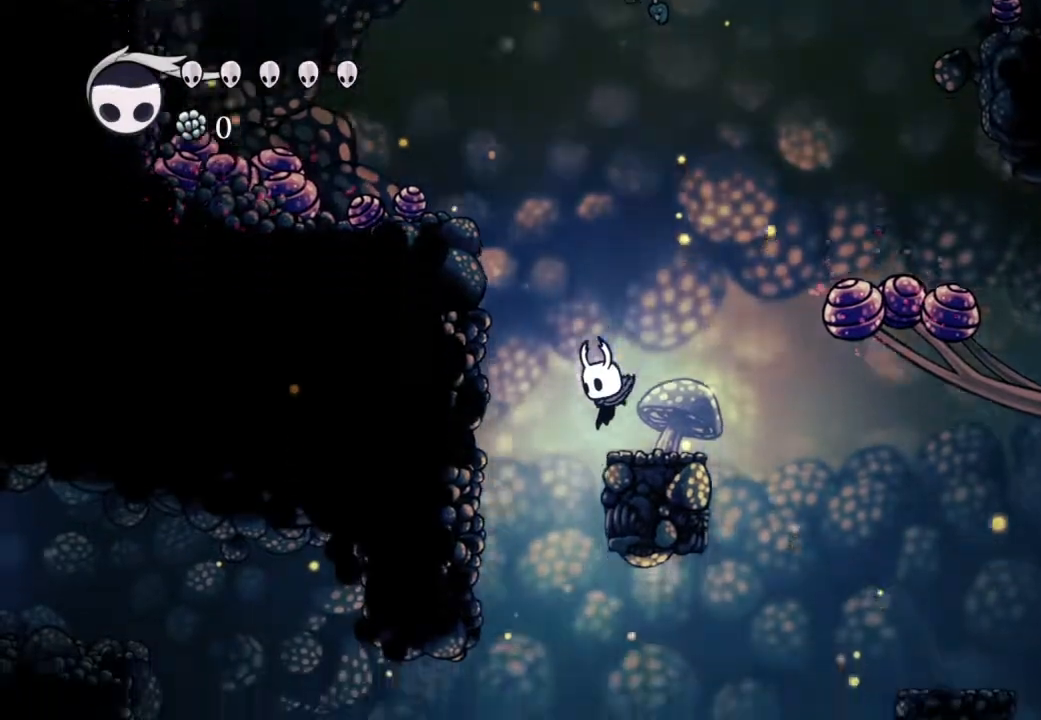
{"dt_ms": 500, "buttons": ["DPAD_LEFT"], "left_stick": "center", "right_stick": "center", "events": [[50, "DPAD_DOWN", "up"], [433, "DPAD_LEFT", "down"]]}
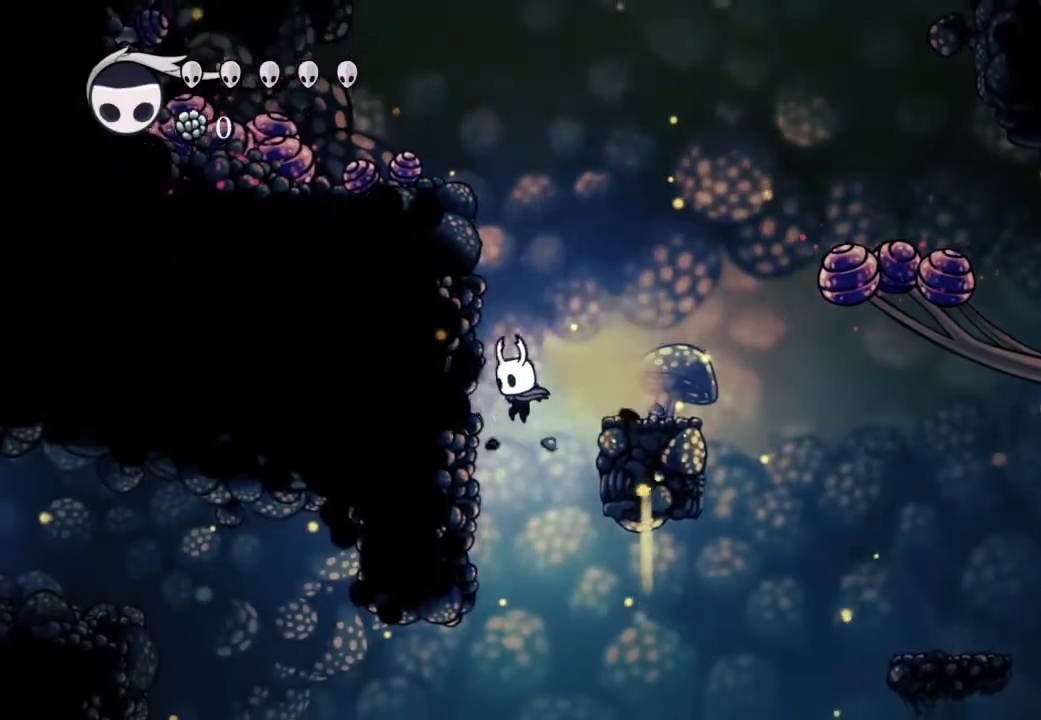
{"dt_ms": 500, "buttons": [], "left_stick": "center", "right_stick": "center", "events": [[33, "DPAD_LEFT", "up"]]}
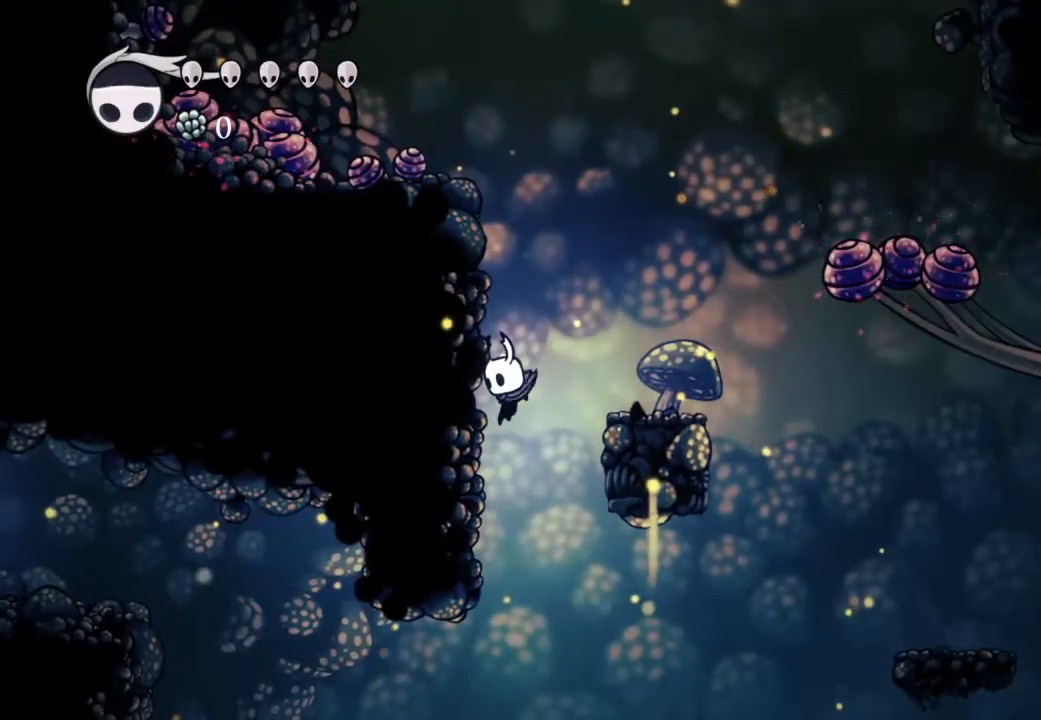
{"dt_ms": 500, "buttons": [], "left_stick": "center", "right_stick": "center", "events": []}
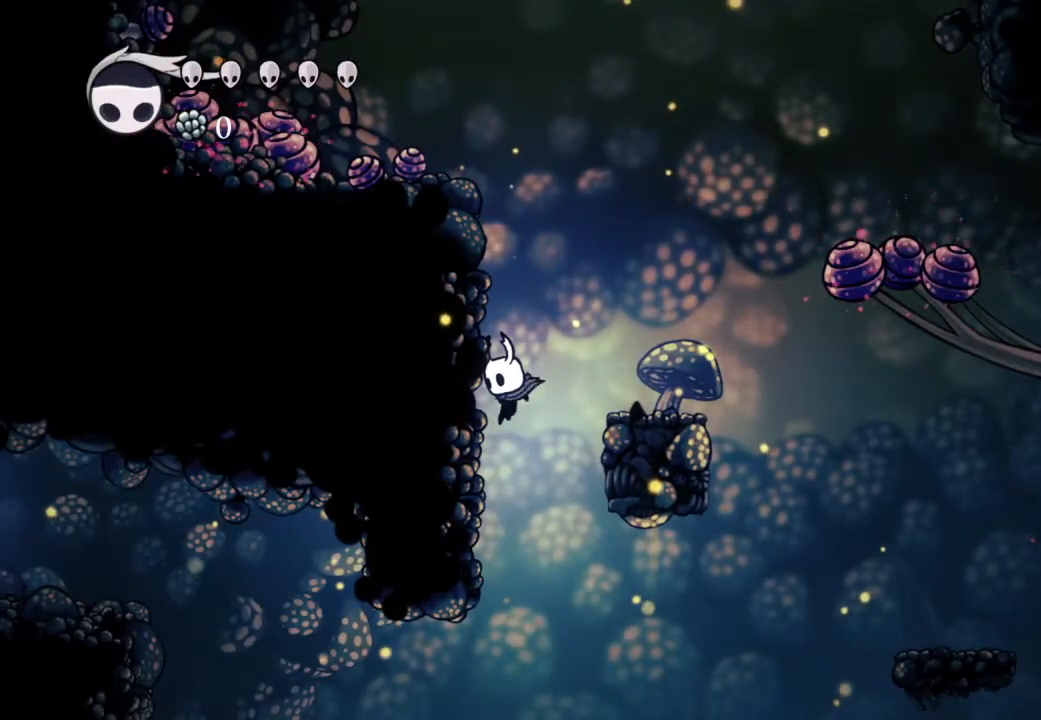
{"dt_ms": 500, "buttons": [], "left_stick": "center", "right_stick": "center", "events": []}
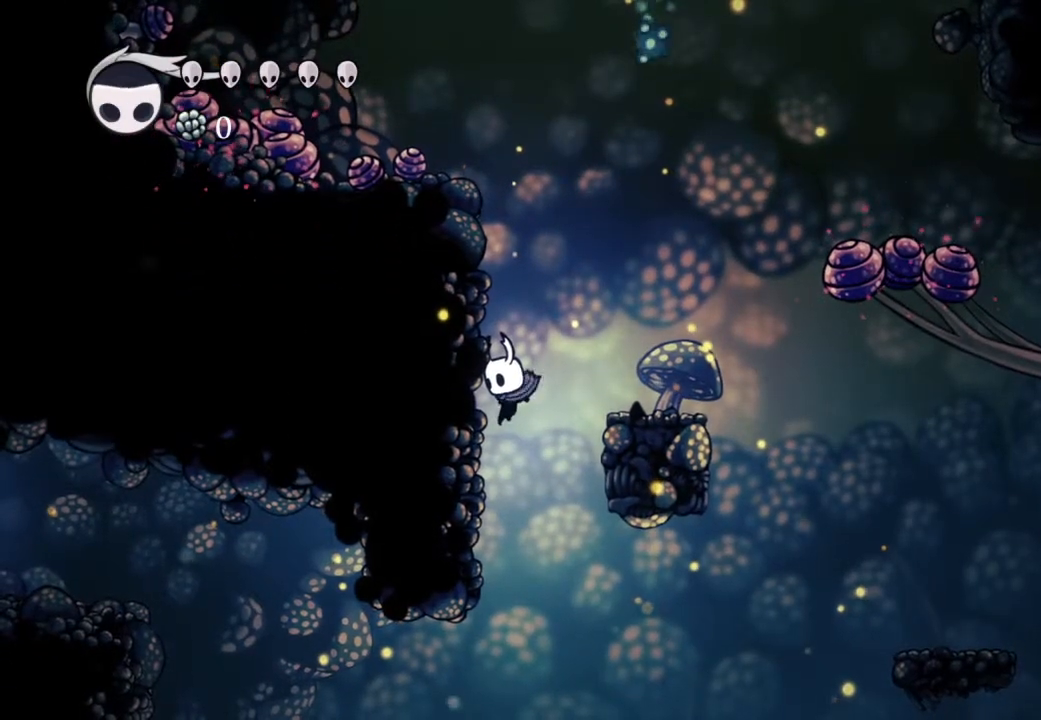
{"dt_ms": 500, "buttons": [], "left_stick": "center", "right_stick": "center", "events": [[133, "DPAD_DOWN", "down"], [250, "DPAD_DOWN", "up"]]}
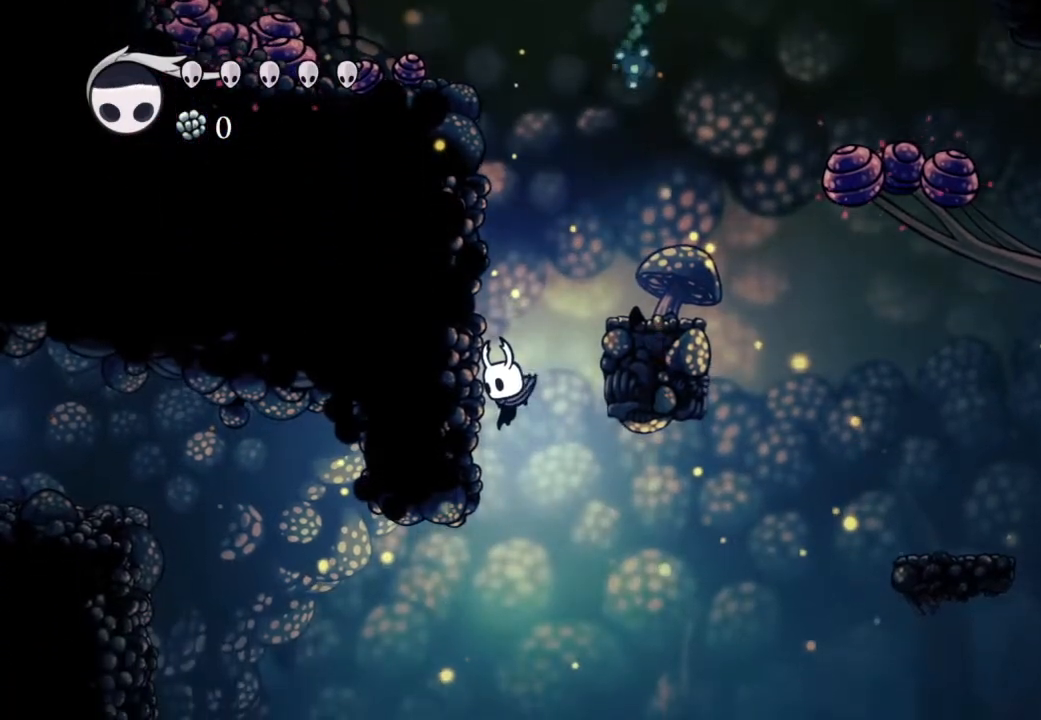
{"dt_ms": 500, "buttons": [], "left_stick": "center", "right_stick": "center", "events": []}
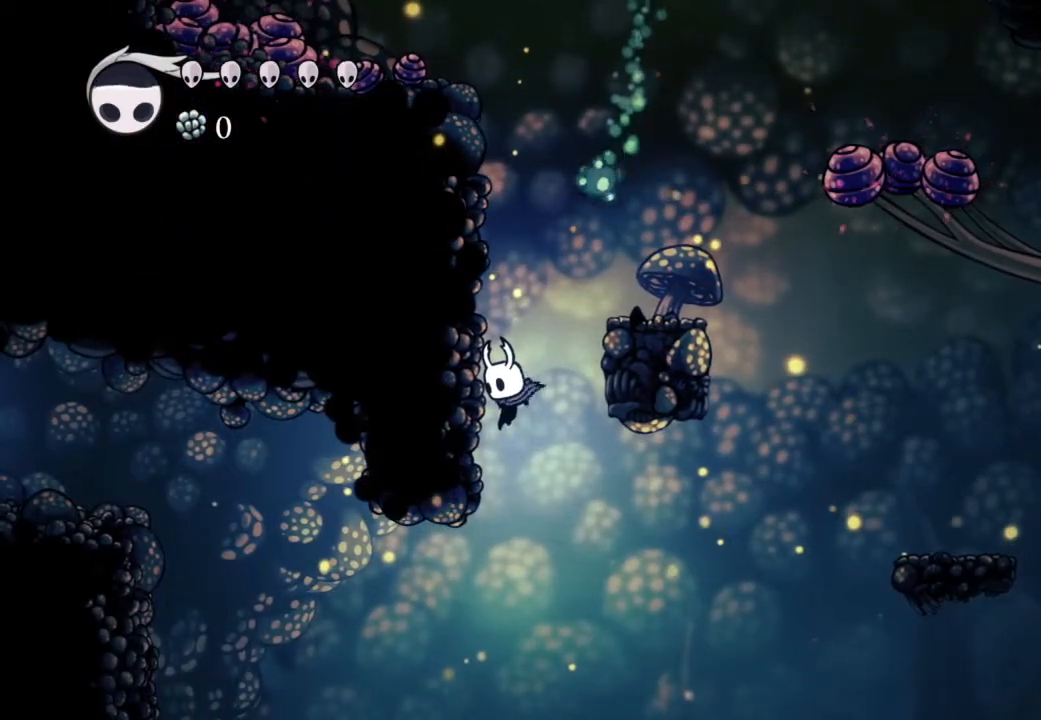
{"dt_ms": 500, "buttons": [], "left_stick": "center", "right_stick": "center", "events": [[233, "DPAD_DOWN", "down"], [300, "DPAD_DOWN", "up"]]}
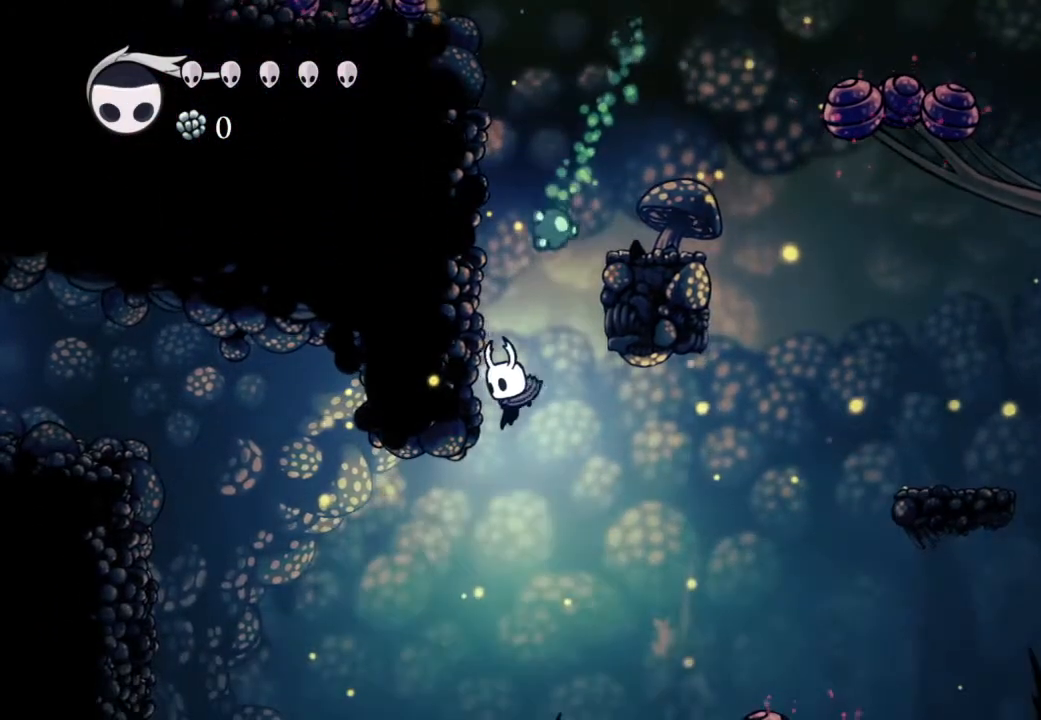
{"dt_ms": 500, "buttons": [], "left_stick": "center", "right_stick": "center"}
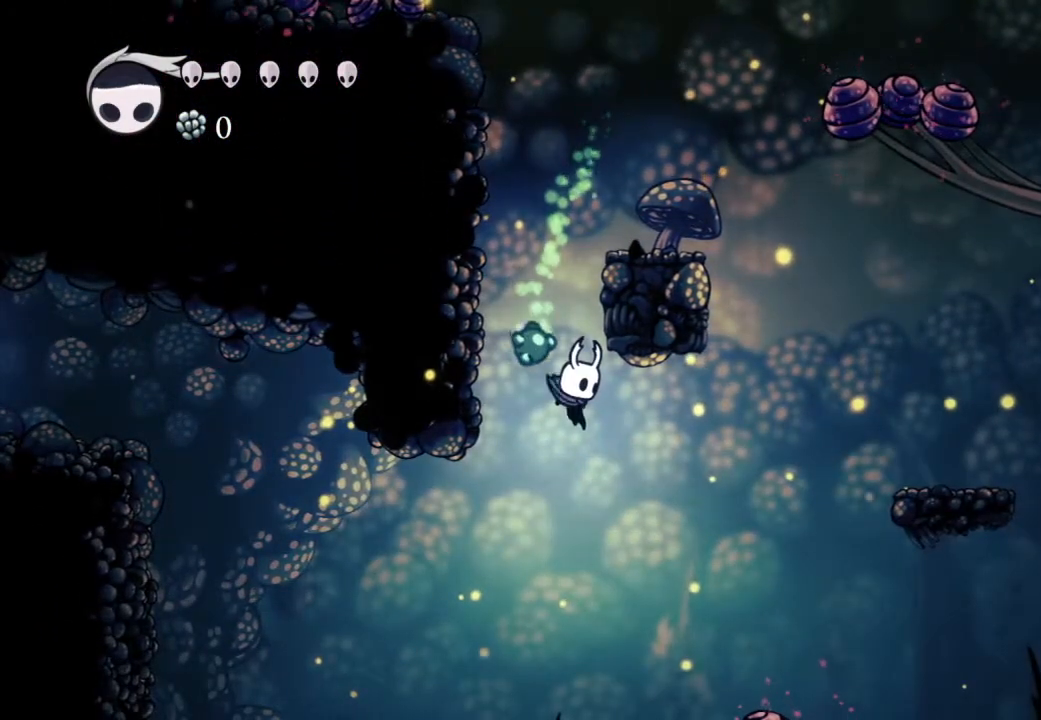
{"dt_ms": 500, "buttons": ["DPAD_RIGHT"], "left_stick": "center", "right_stick": "center", "events": [[483, "DPAD_RIGHT", "down"]]}
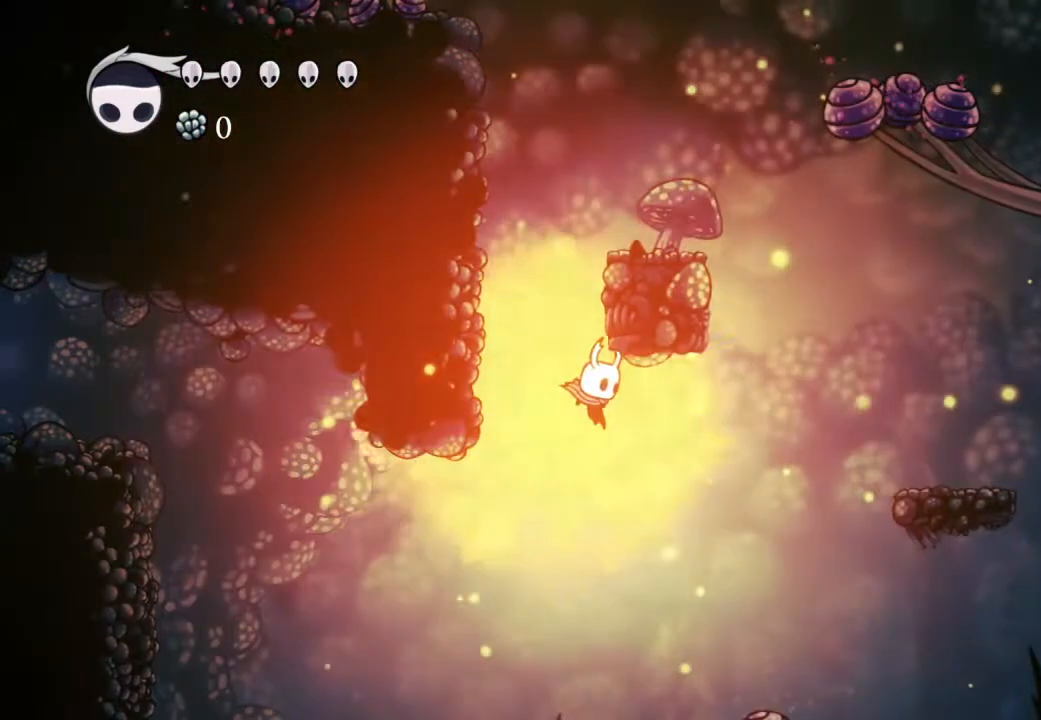
{"dt_ms": 500, "buttons": [], "left_stick": "center", "right_stick": "center", "events": [[50, "DPAD_RIGHT", "up"]]}
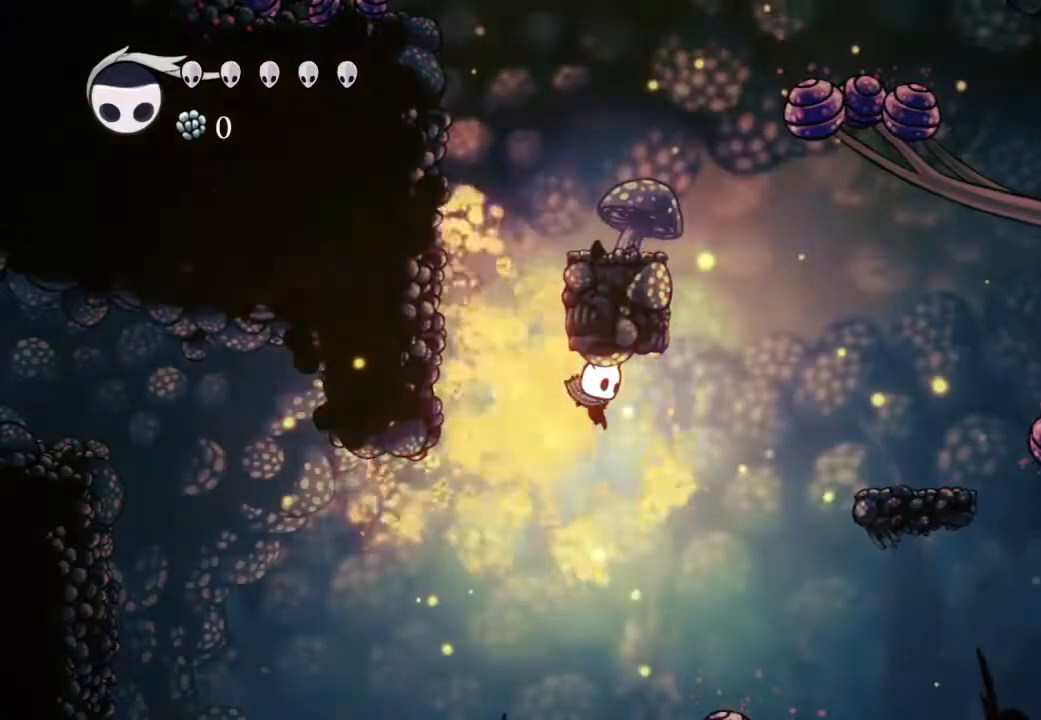
{"dt_ms": 500, "buttons": [], "left_stick": "center", "right_stick": "center", "events": [[217, "Y", "down"], [300, "Y", "up"]]}
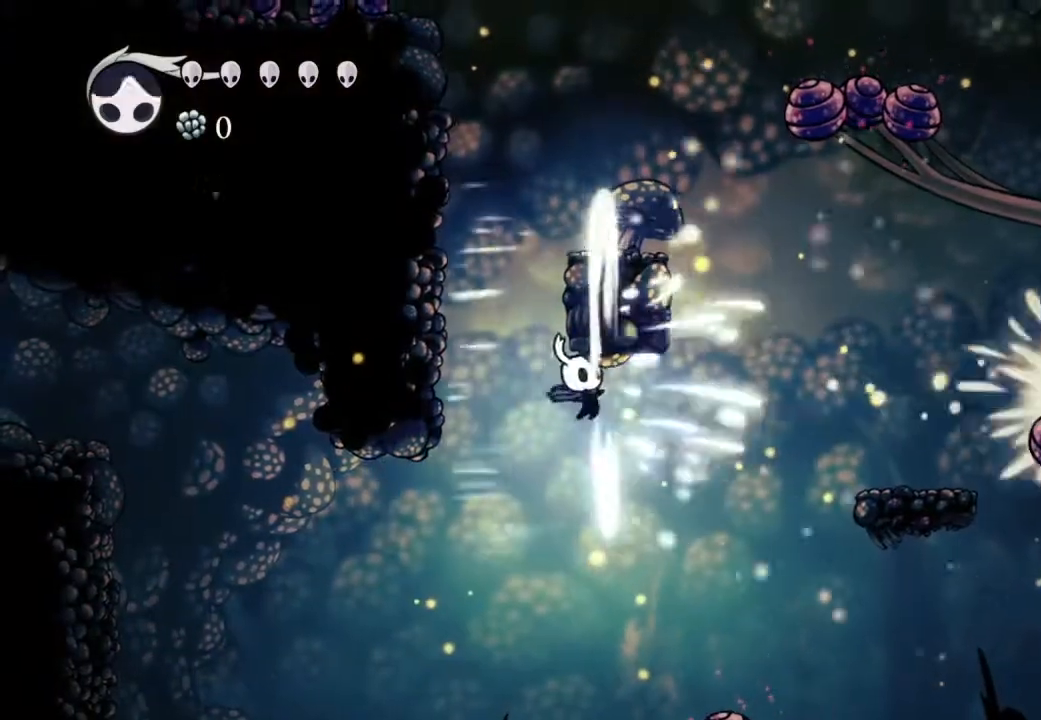
{"dt_ms": 500, "buttons": ["DPAD_DOWN"], "left_stick": "center", "right_stick": "center", "events": [[500, "DPAD_DOWN", "down"]]}
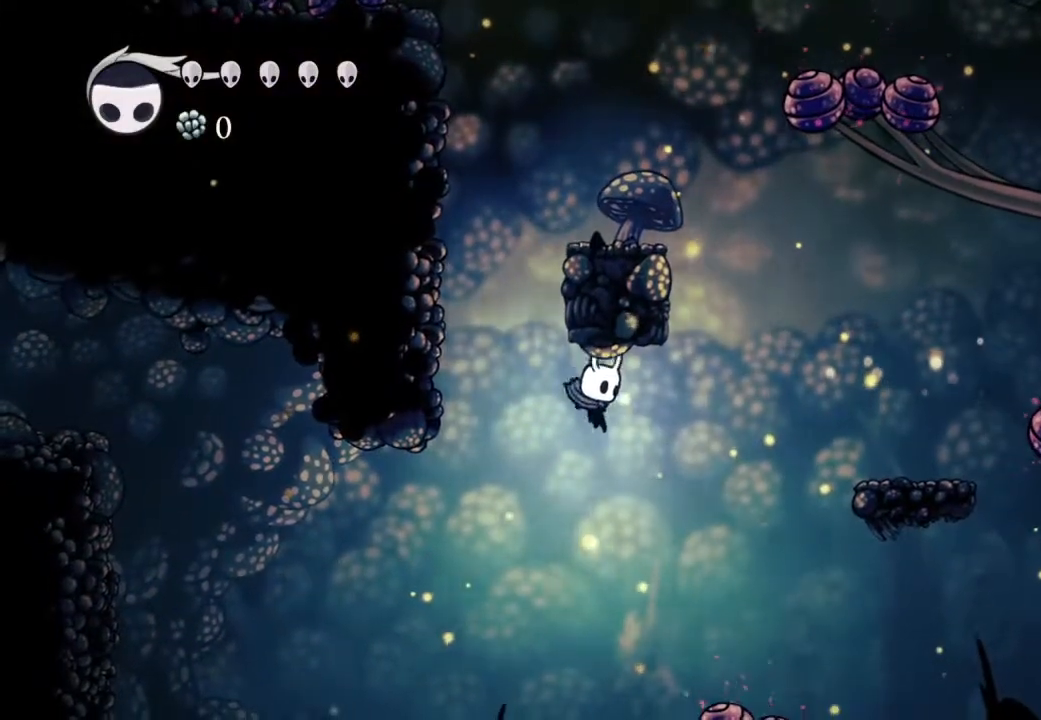
{"dt_ms": 500, "buttons": ["DPAD_LEFT"], "left_stick": "center", "right_stick": "center", "events": [[100, "DPAD_DOWN", "up"], [150, "DPAD_LEFT", "down"], [233, "DPAD_LEFT", "up"], [500, "DPAD_LEFT", "down"]]}
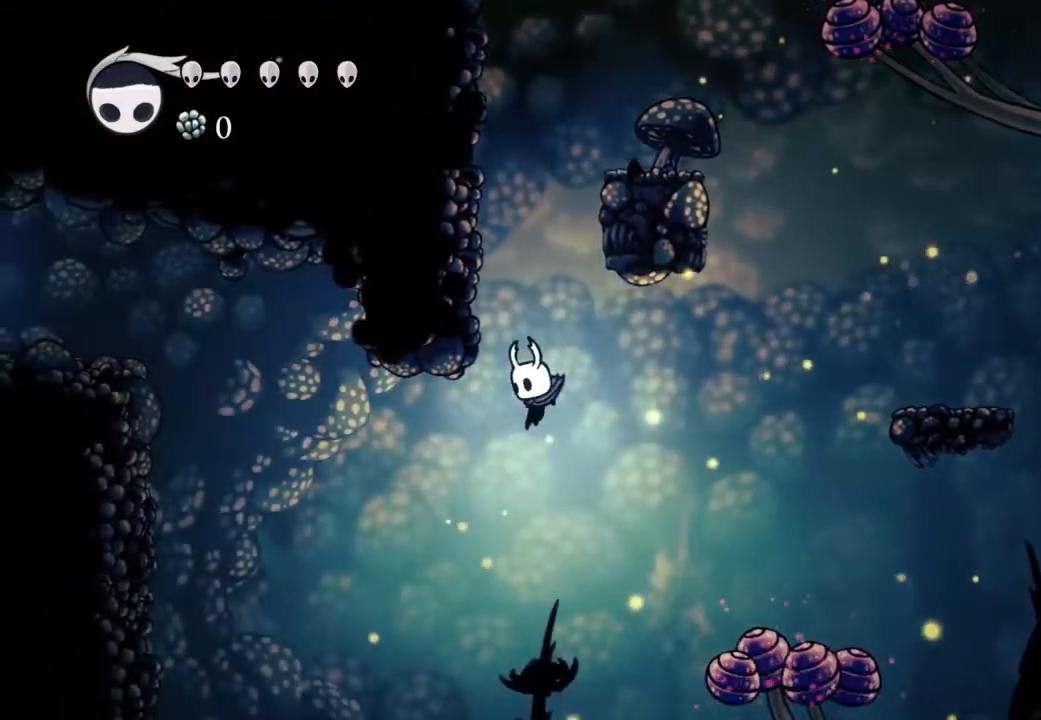
{"dt_ms": 500, "buttons": [], "left_stick": "center", "right_stick": "center", "events": [[67, "R2", "down"], [183, "DPAD_LEFT", "up"], [200, "R2", "up"]]}
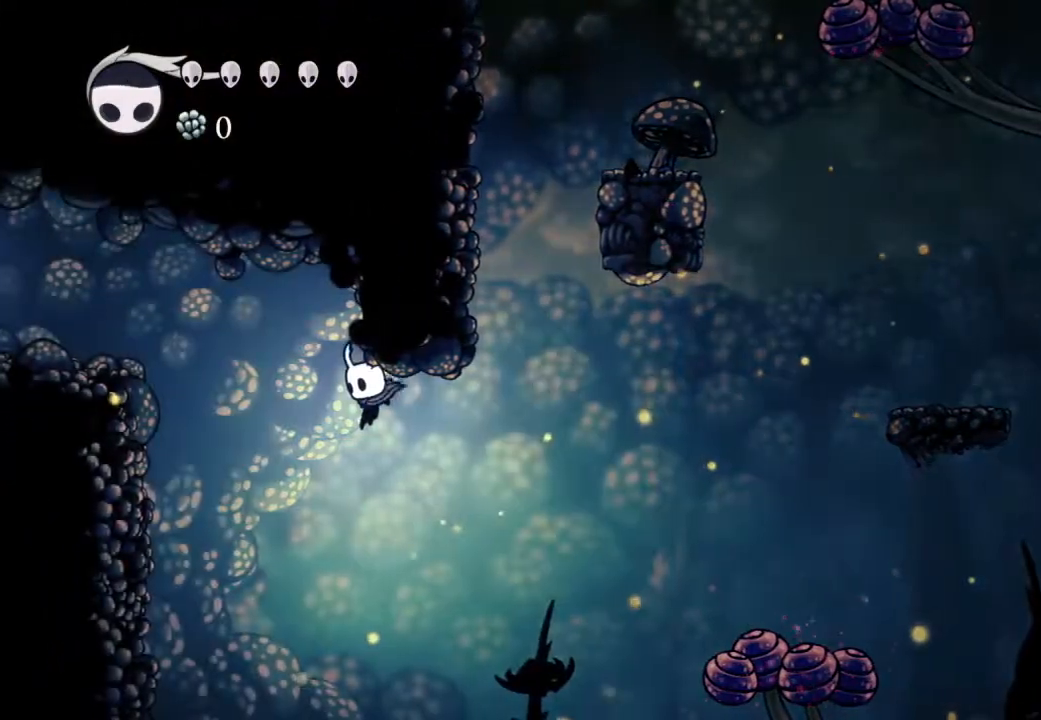
{"dt_ms": 500, "buttons": [], "left_stick": "center", "right_stick": "center", "events": [[17, "DPAD_LEFT", "down"], [150, "DPAD_LEFT", "up"]]}
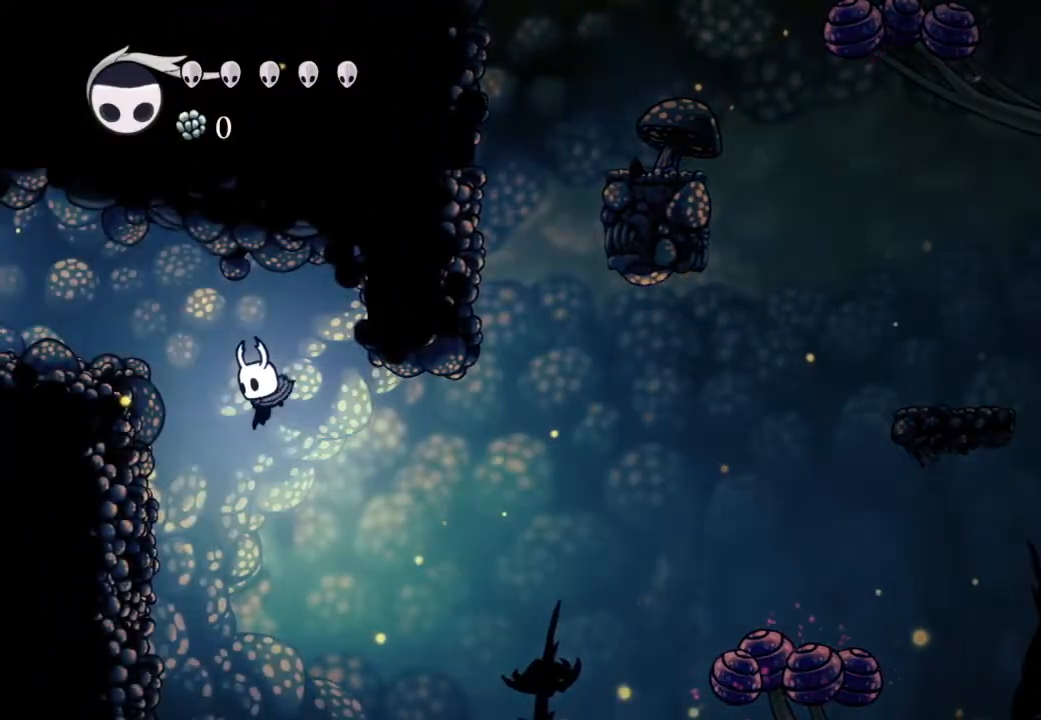
{"dt_ms": 500, "buttons": [], "left_stick": "center", "right_stick": "center", "events": [[333, "Y", "down"], [433, "Y", "up"]]}
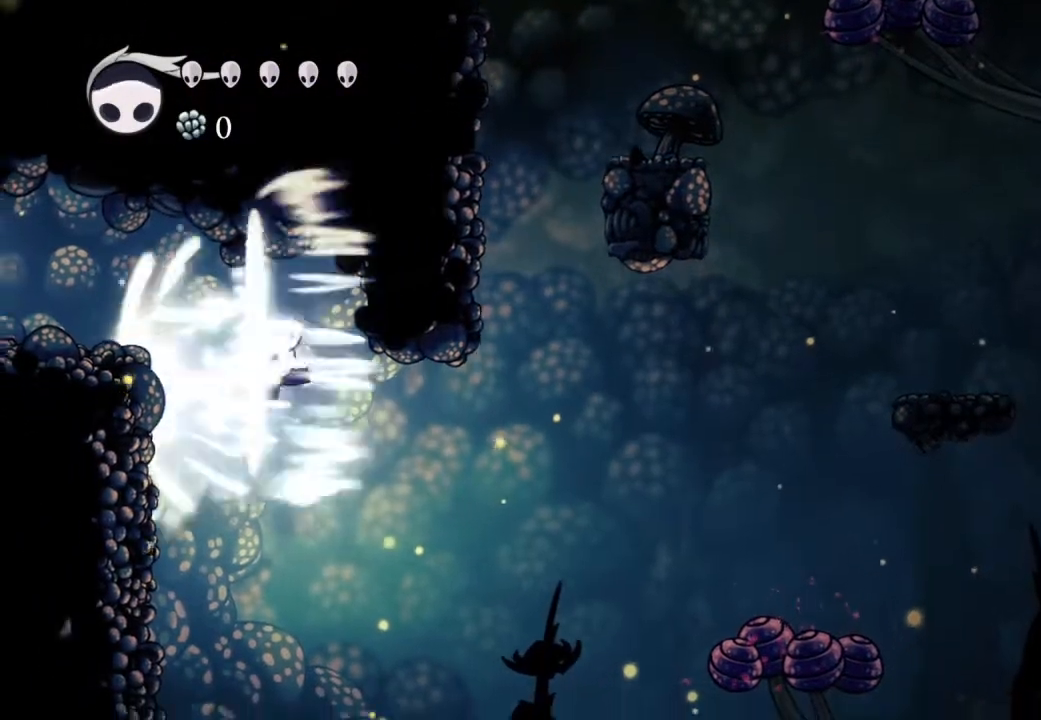
{"dt_ms": 500, "buttons": [], "left_stick": "center", "right_stick": "center", "events": []}
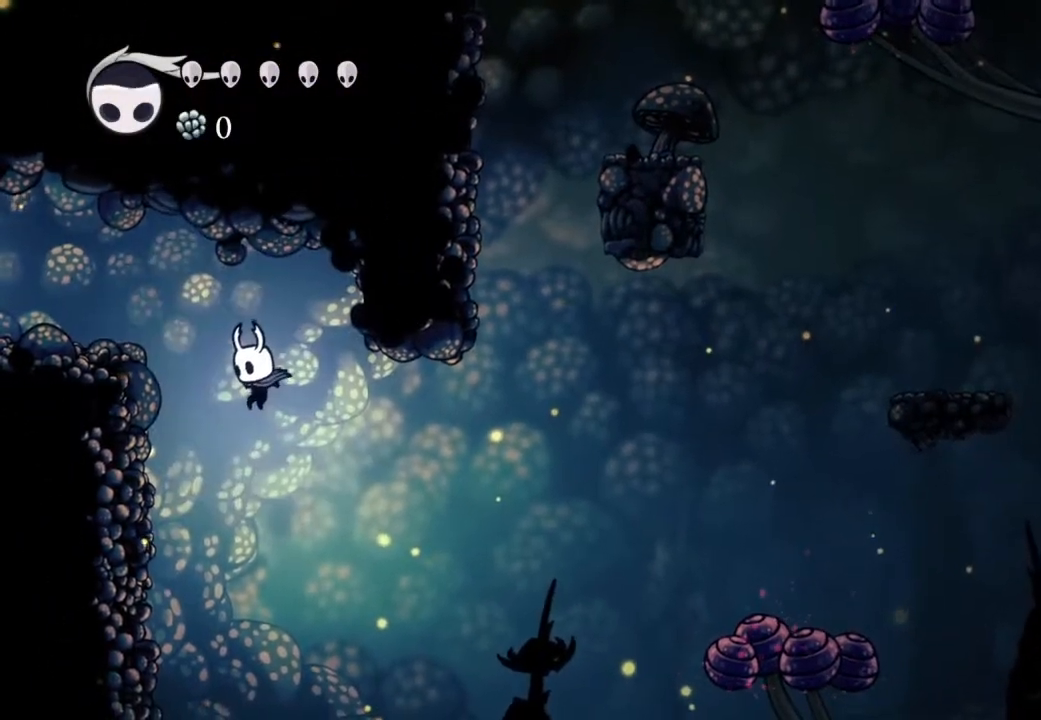
{"dt_ms": 500, "buttons": [], "left_stick": "center", "right_stick": "center", "events": [[33, "DPAD_DOWN", "down"], [33, "DPAD_RIGHT", "down"], [50, "X", "down"], [117, "DPAD_DOWN", "up"], [117, "DPAD_RIGHT", "up"], [133, "X", "up"]]}
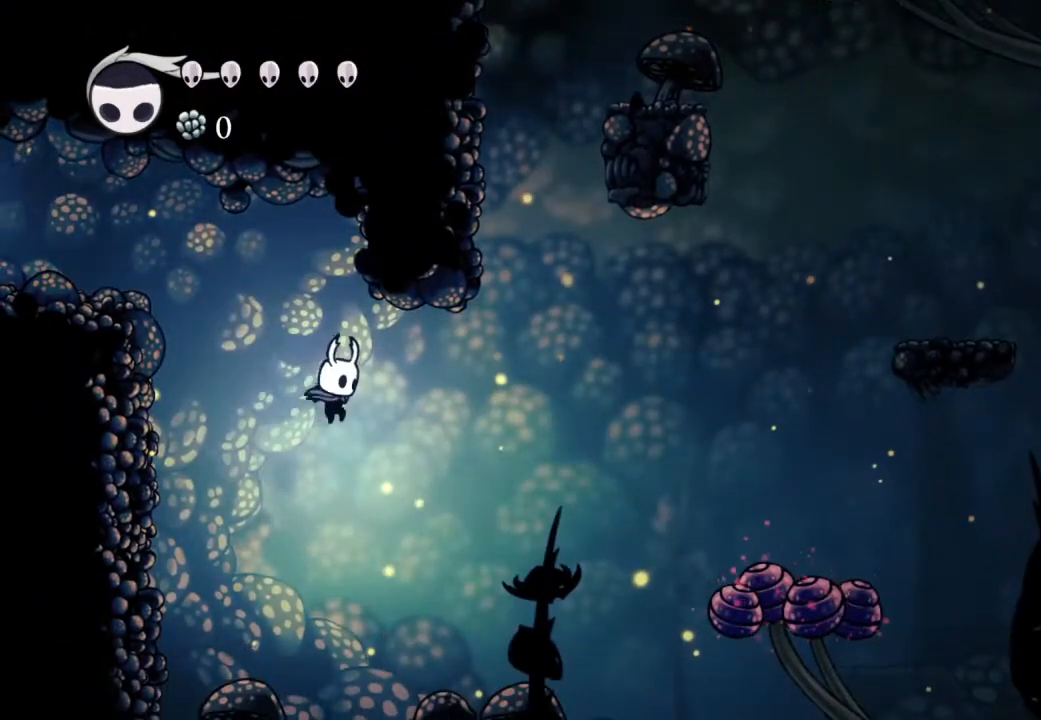
{"dt_ms": 500, "buttons": ["R2"], "left_stick": "center", "right_stick": "center", "events": [[167, "DPAD_UP", "down"], [200, "DPAD_LEFT", "down"], [333, "DPAD_UP", "up"], [400, "DPAD_LEFT", "up"], [400, "R2", "down"]]}
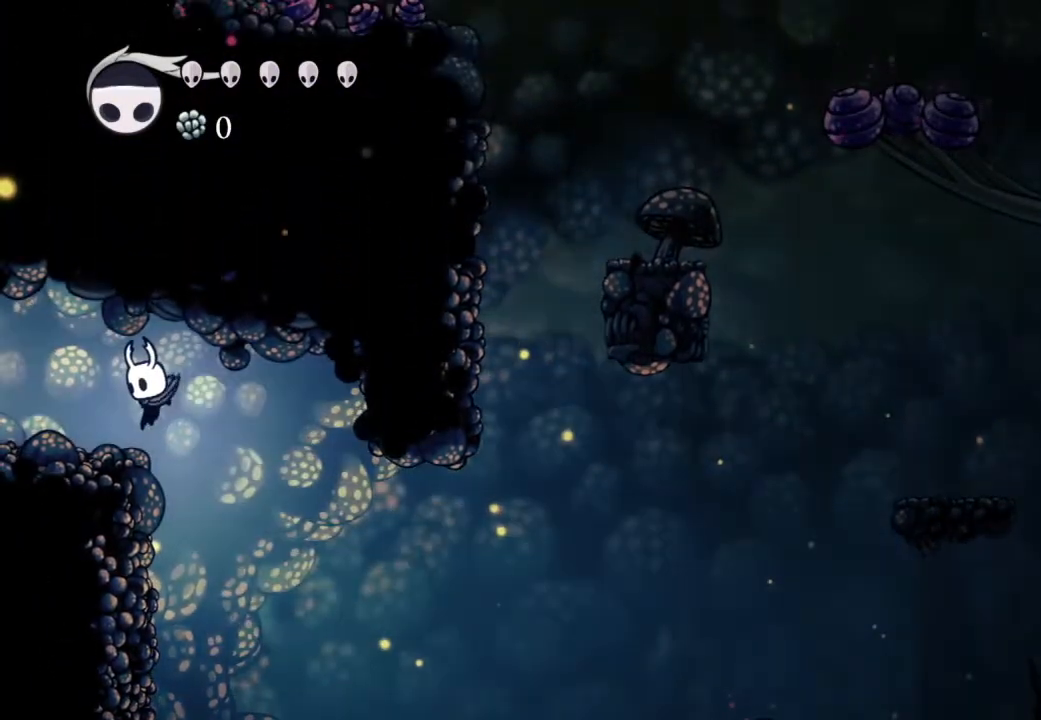
{"dt_ms": 500, "buttons": [], "left_stick": "center", "right_stick": "center", "events": [[33, "R2", "up"]]}
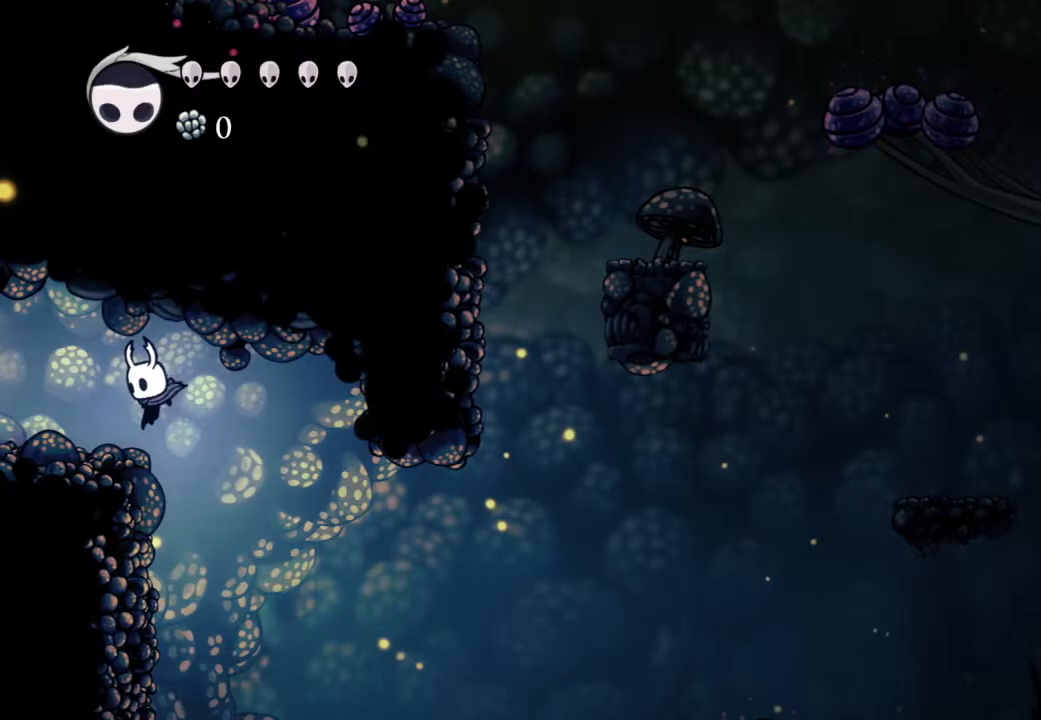
{"dt_ms": 500, "buttons": ["R2"], "left_stick": "center", "right_stick": "center", "events": [[50, "R2", "down"], [283, "R2", "up"], [467, "R2", "down"]]}
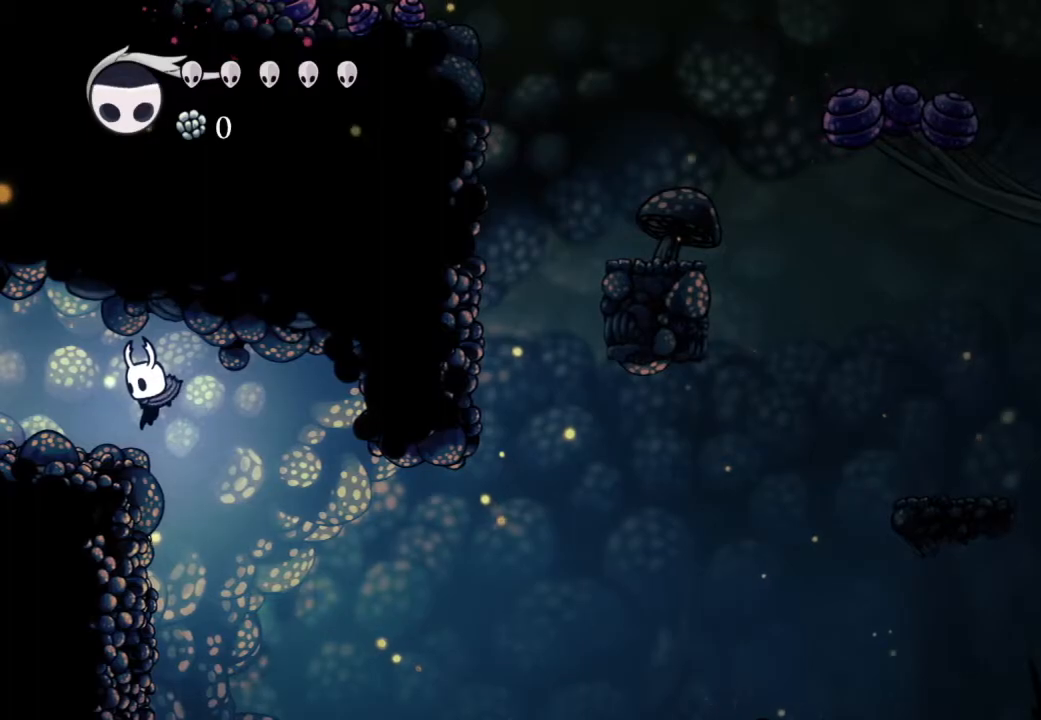
{"dt_ms": 500, "buttons": ["DPAD_RIGHT"], "left_stick": "center", "right_stick": "center", "events": [[100, "DPAD_RIGHT", "down"], [167, "R2", "up"]]}